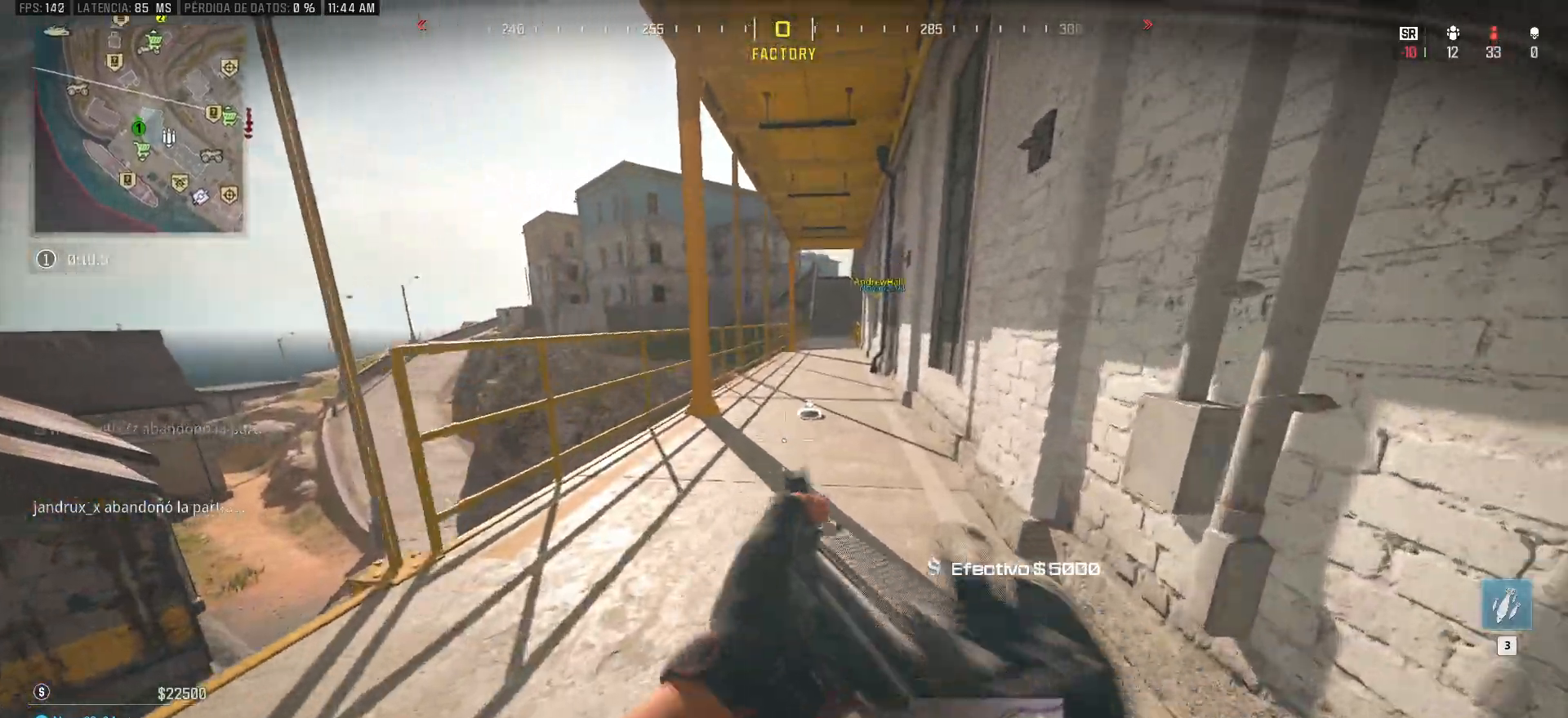
Gameplay with keyboard and mouse; each line is a JSON object with the keys and mouse buttons held at the frame after it. "events" lists presses ("down") and releases ("up") of "1", "2", "3", "4", "5", "a", "alt", "c", "caps_lock", "ctrl", "d", "e", "f", "g", "q", "r", "s", "shift", "space", "t", "tab", "v", "w", "x", "z" and "mouse_wheel" between this image and that frame as [ms after this image, input, new state], when the widget could be followed in between. "mouse_wheel" = the "wheel" button of the "mouse" list. No other keys are recorded. "wheel" means that the mouse wheel is clicked or scrolled. Mouse movement is not recorded.
{"keys": ["shift", "w"], "mouse": [], "events": [[100, "ctrl", "up"], [150, "shift", "up"], [183, "shift", "down"], [283, "shift", "up"], [333, "shift", "down"]]}
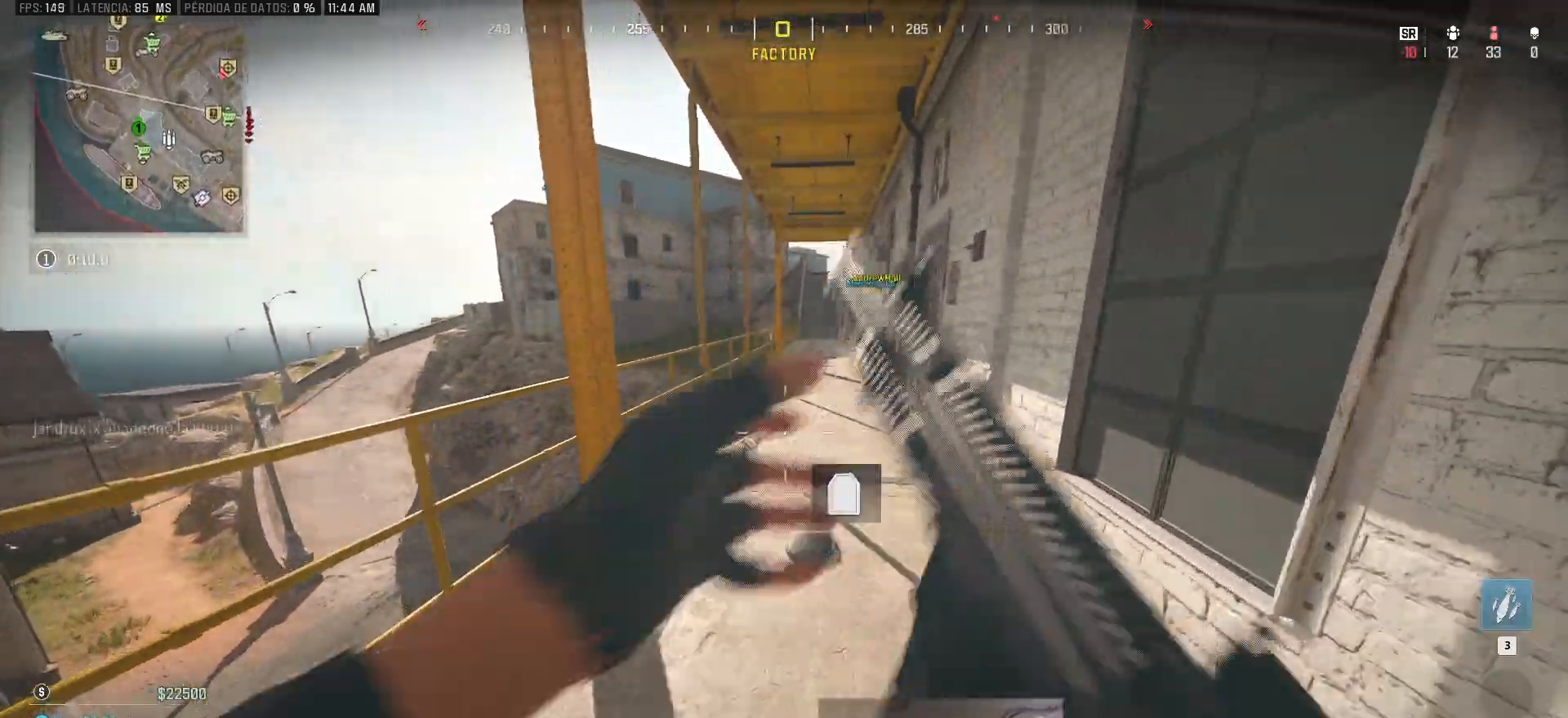
{"keys": ["ctrl", "shift", "w"], "mouse": [], "events": [[433, "ctrl", "down"]]}
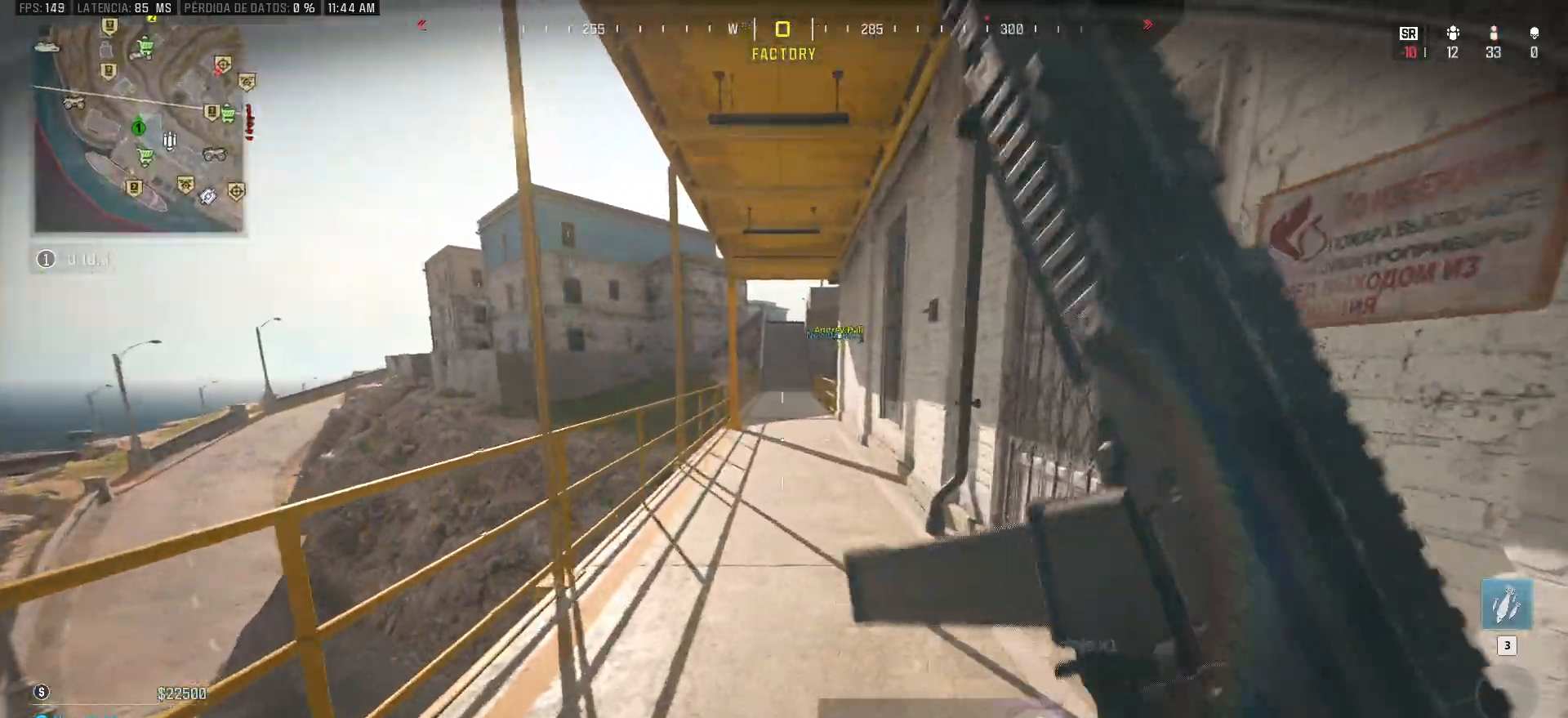
{"keys": ["shift", "w"], "mouse": [], "events": [[83, "ctrl", "up"], [133, "shift", "up"], [217, "shift", "down"], [367, "shift", "up"], [433, "shift", "down"]]}
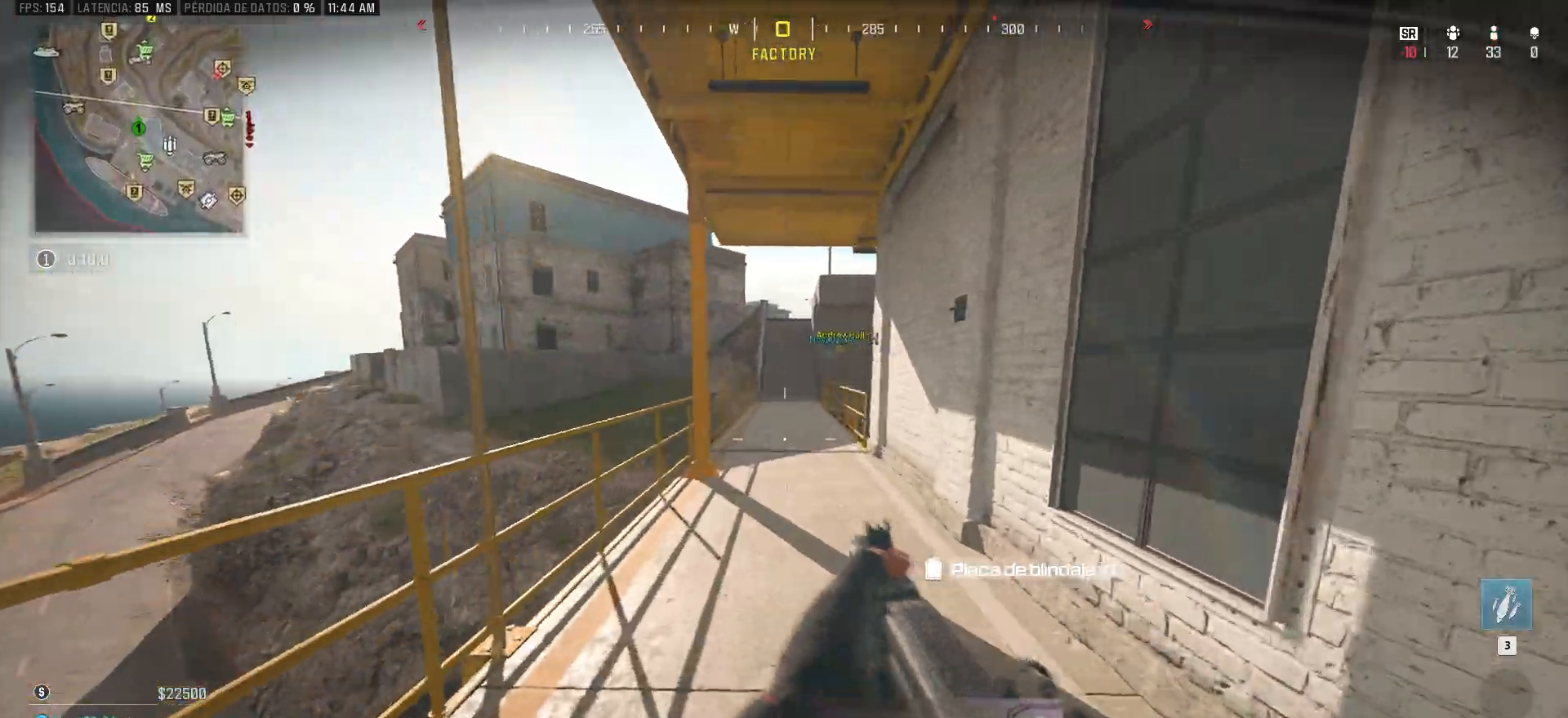
{"keys": ["shift", "w"], "mouse": [], "events": []}
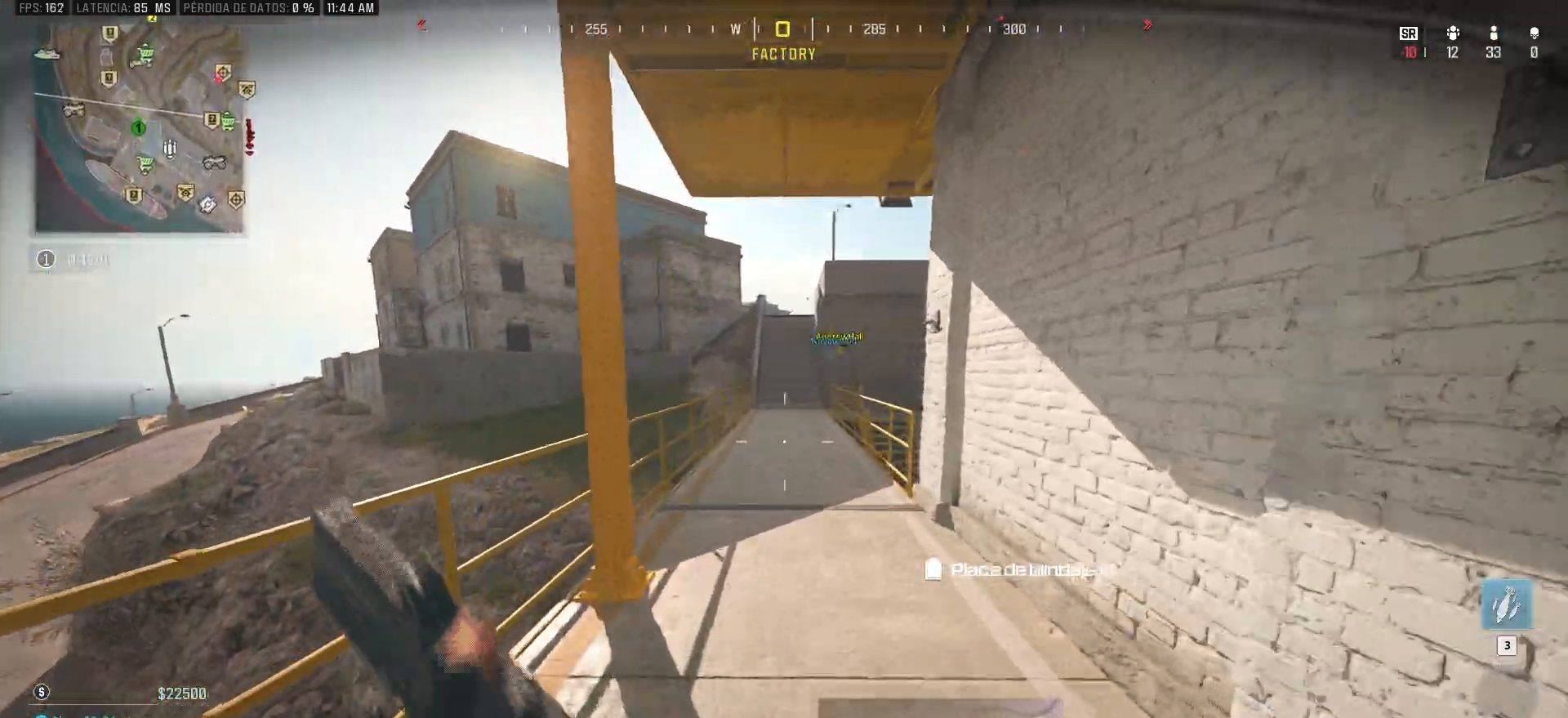
{"keys": ["shift", "w"], "mouse": [], "events": []}
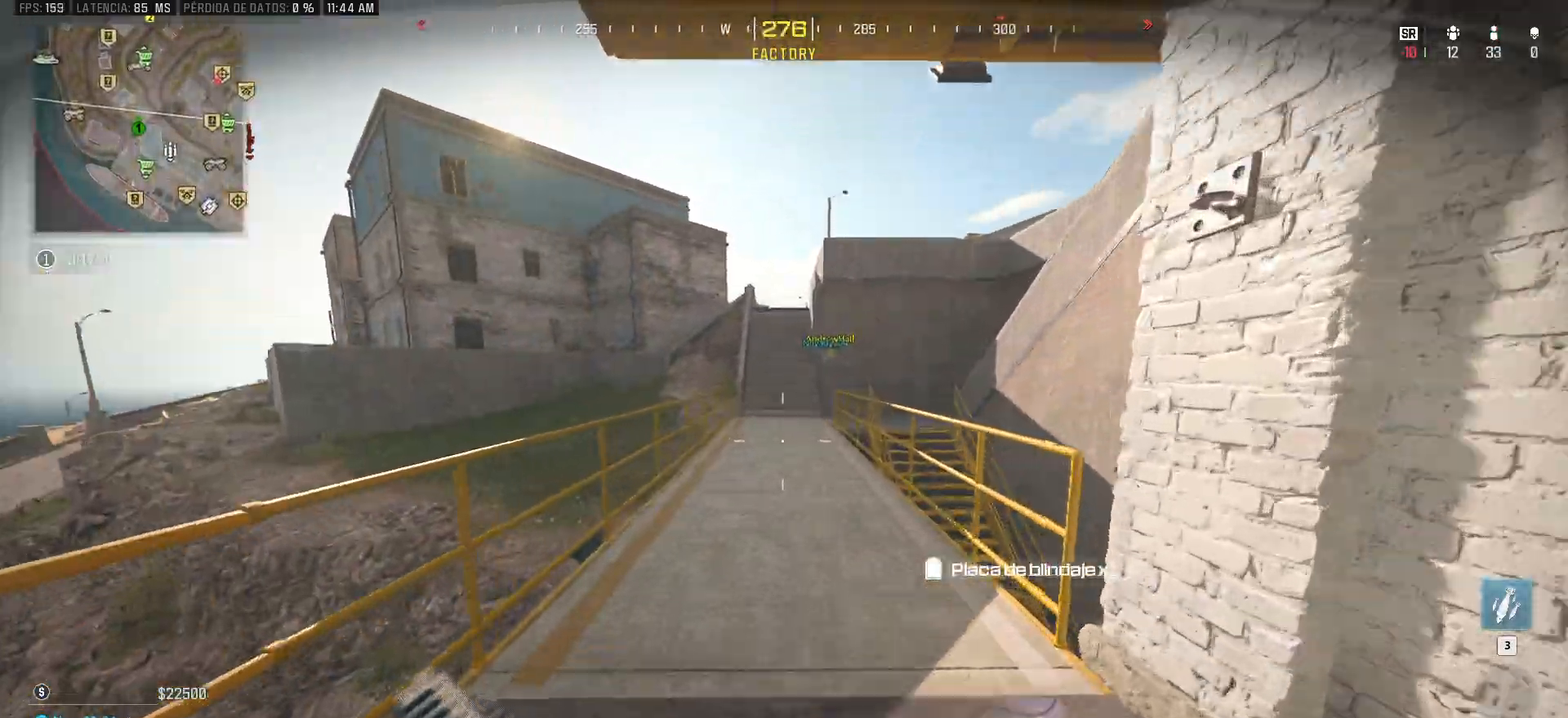
{"keys": ["a", "shift", "w"], "mouse": [], "events": [[317, "a", "down"]]}
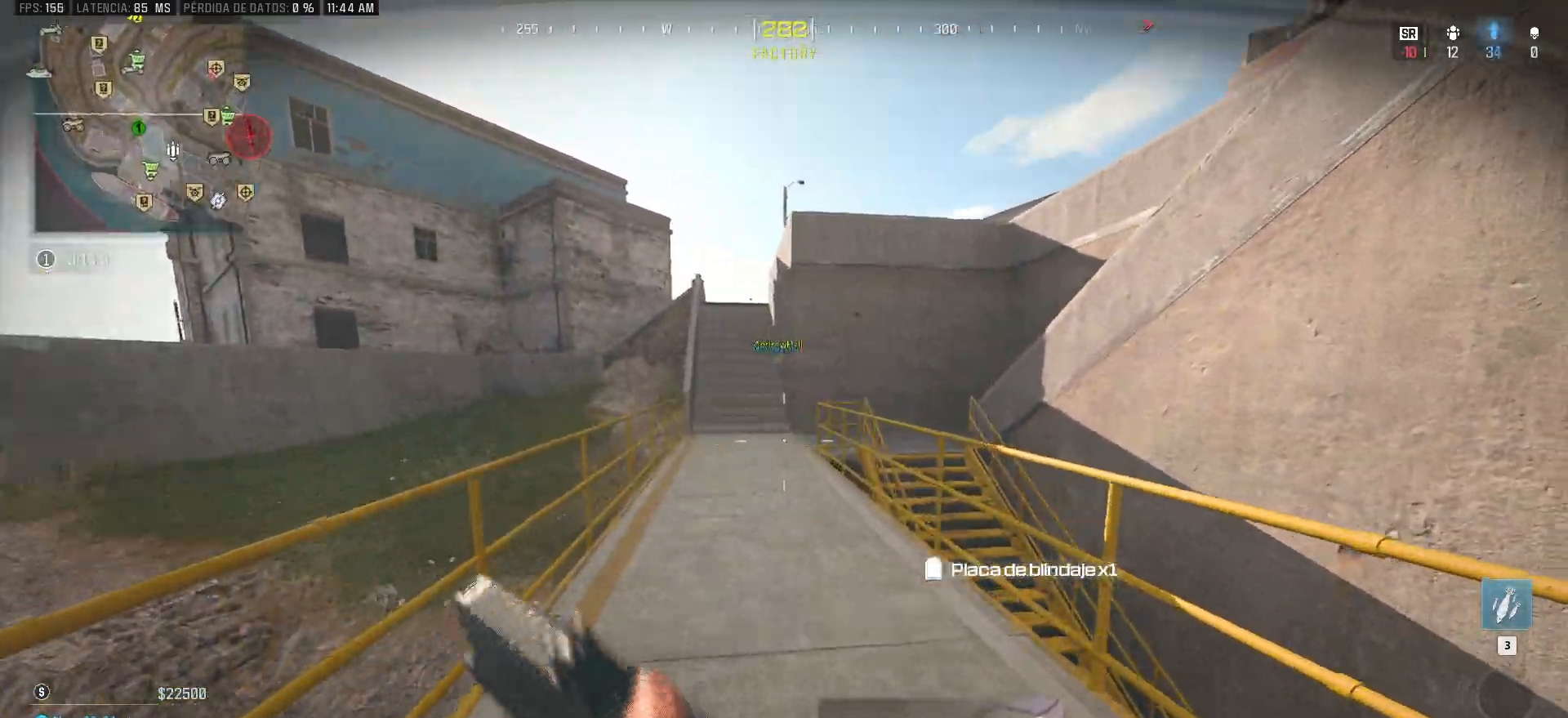
{"keys": ["shift", "w"], "mouse": [], "events": [[183, "a", "up"]]}
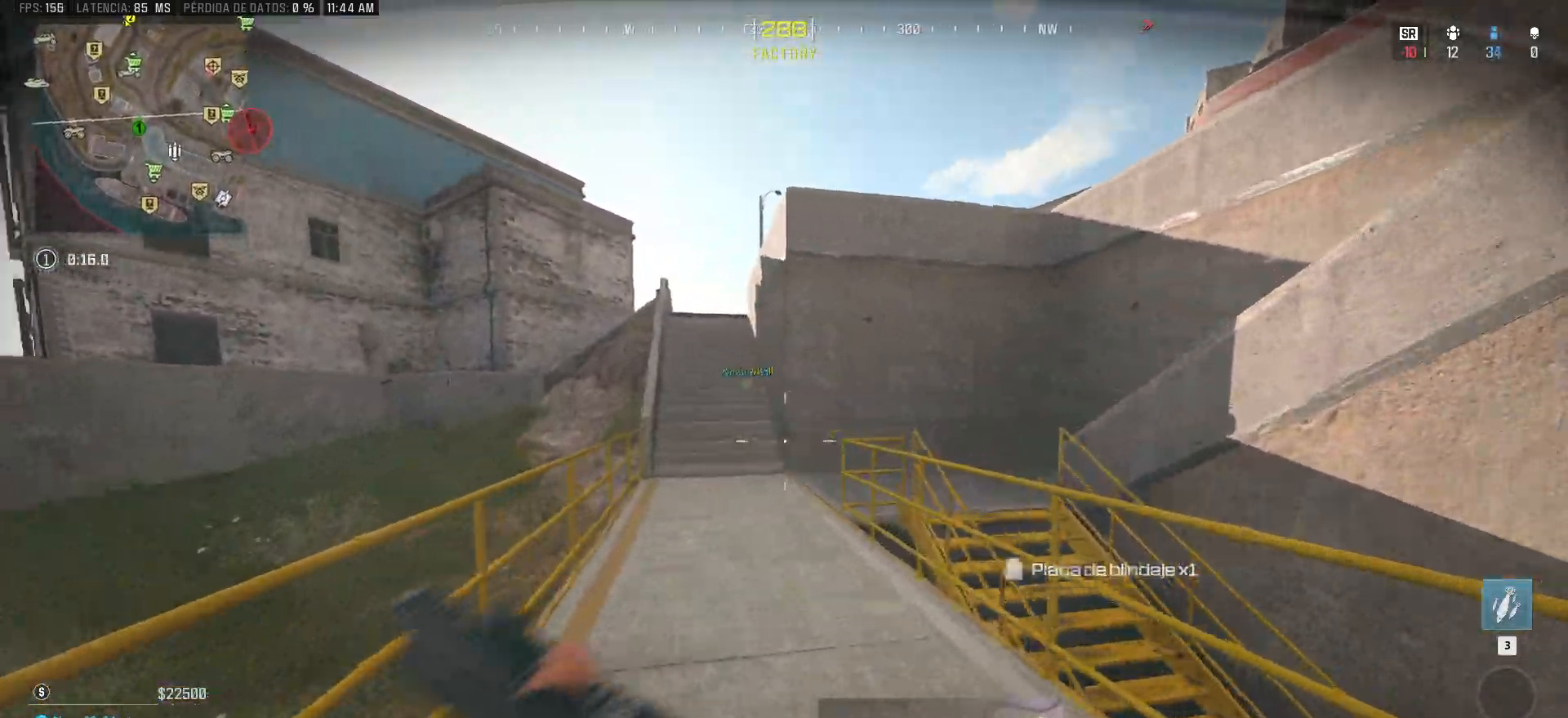
{"keys": ["shift", "w"], "mouse": [], "events": []}
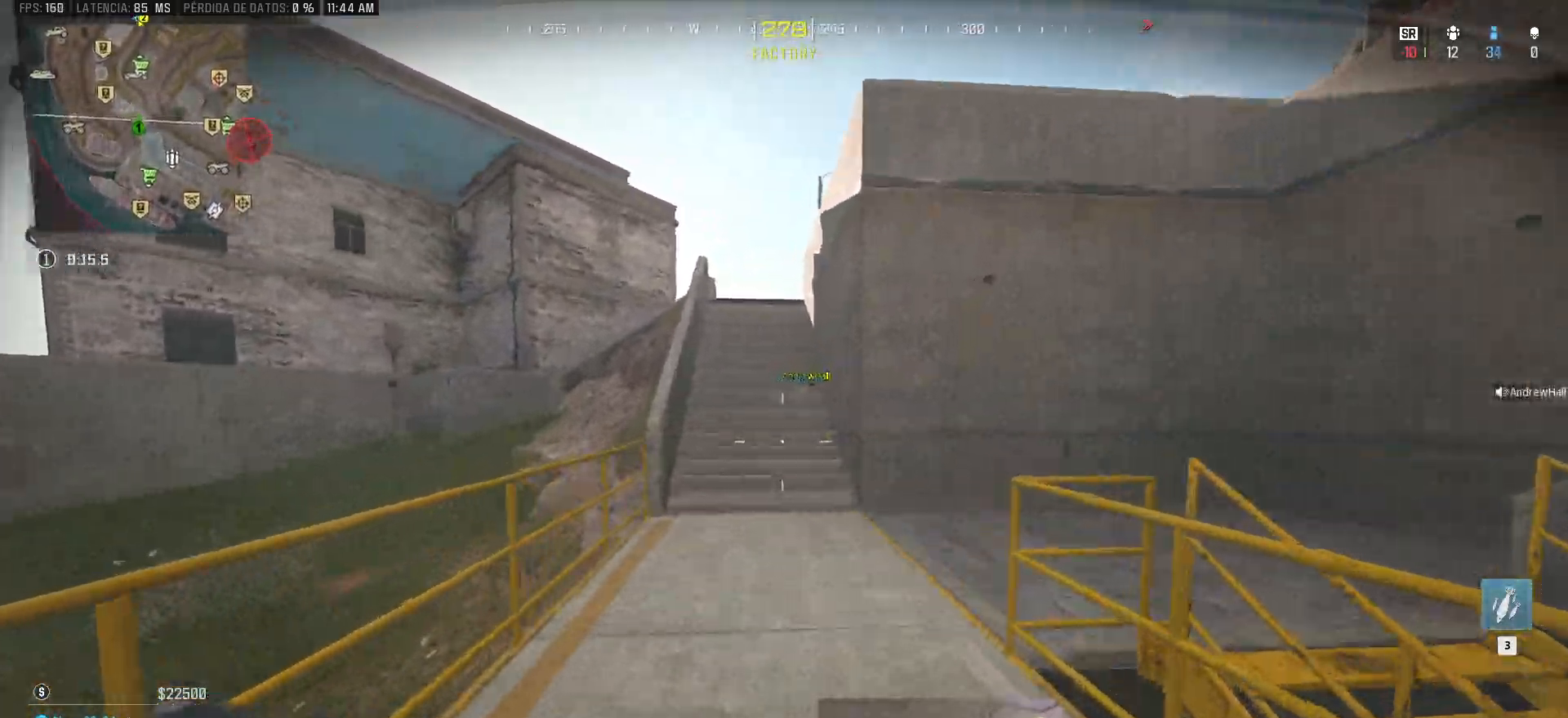
{"keys": ["shift", "w"], "mouse": [], "events": []}
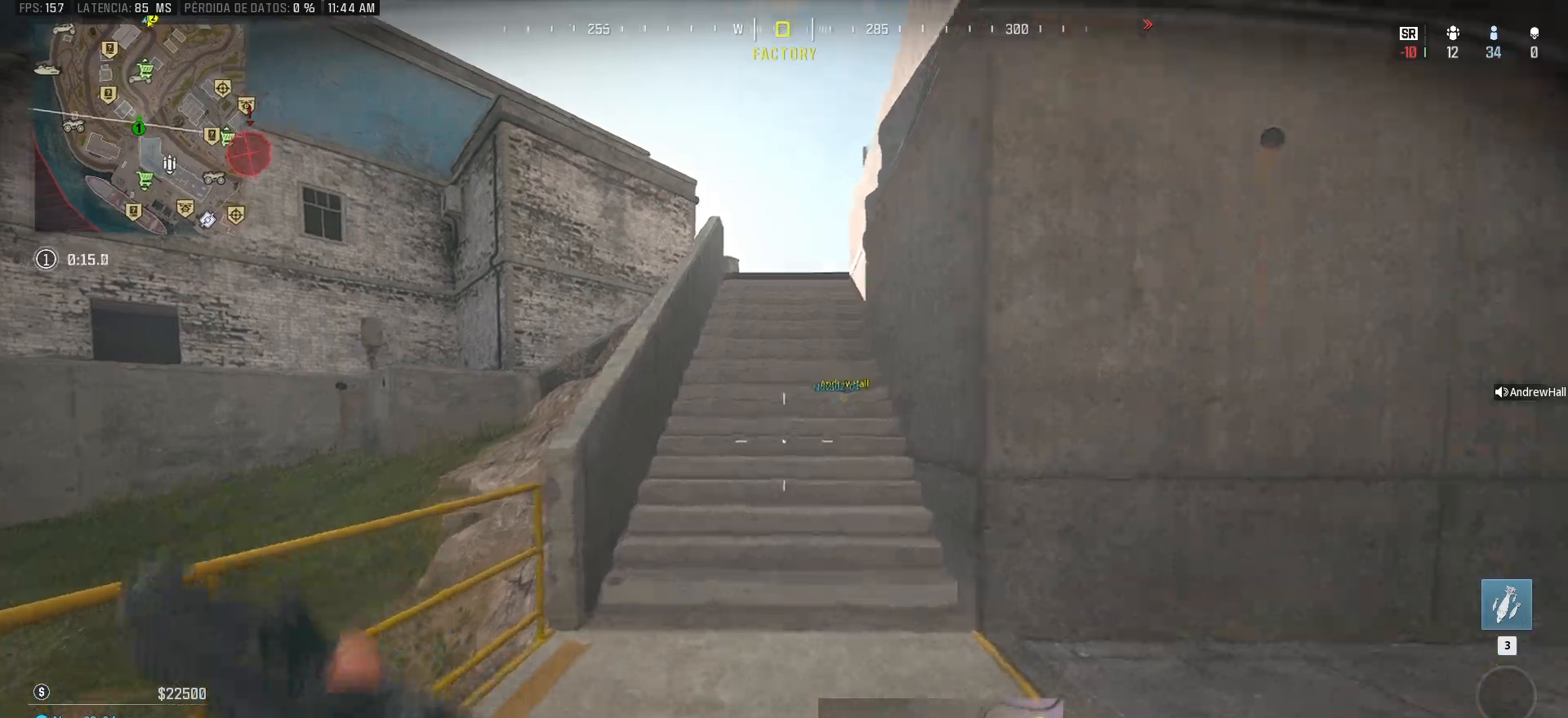
{"keys": ["a", "shift", "w"], "mouse": [], "events": [[283, "a", "down"]]}
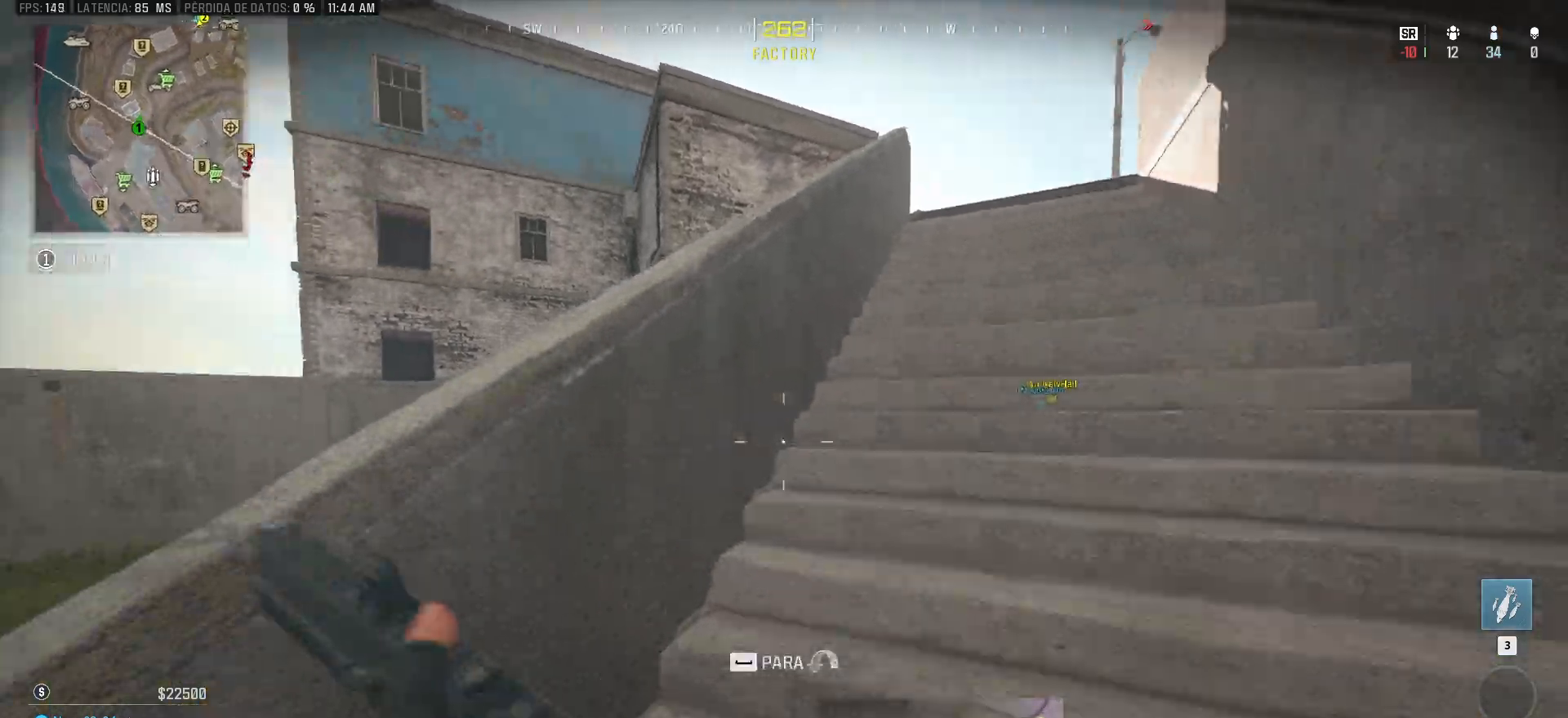
{"keys": ["shift", "w"], "mouse": [], "events": [[17, "a", "up"], [67, "space", "down"], [200, "space", "up"], [300, "space", "down"], [400, "space", "up"]]}
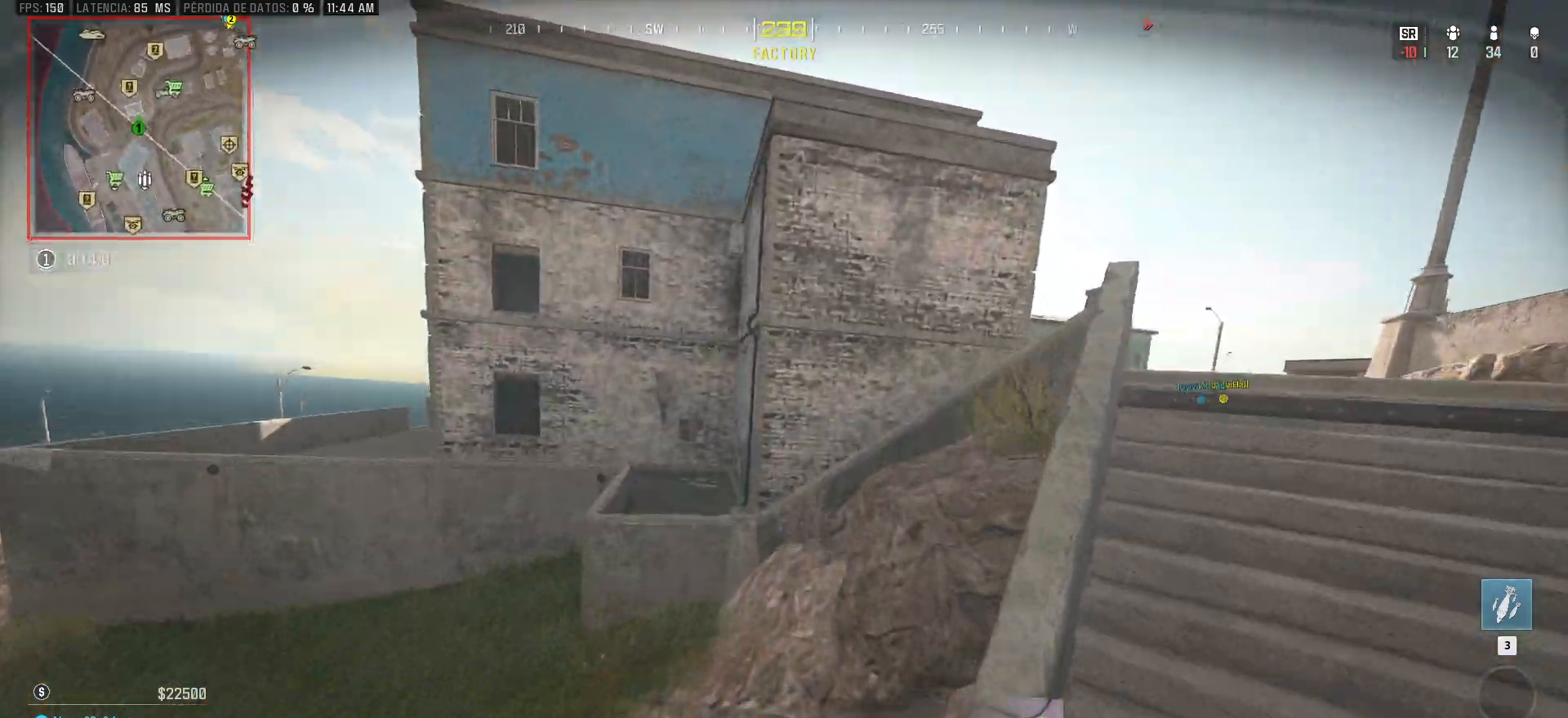
{"keys": ["shift", "w"], "mouse": [], "events": []}
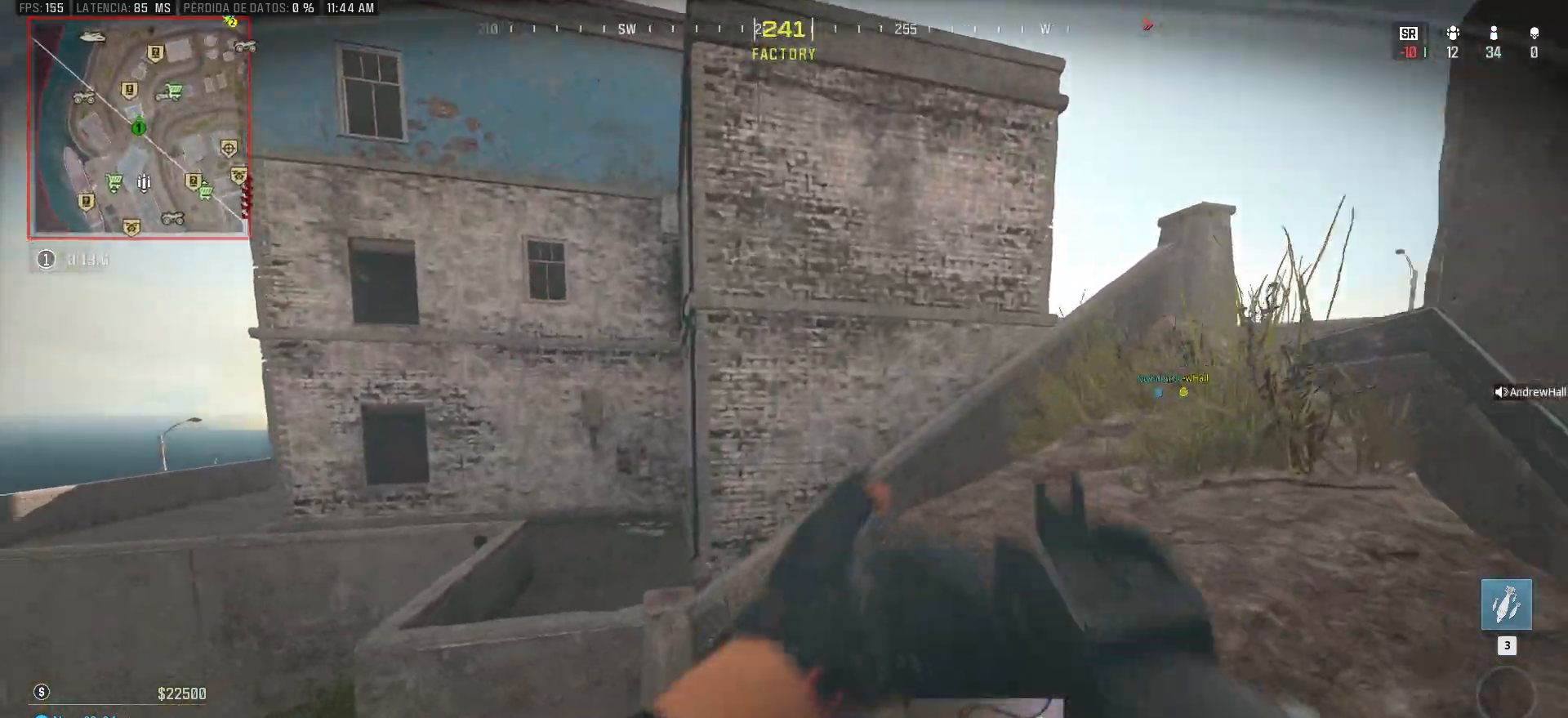
{"keys": ["shift", "w"], "mouse": [], "events": [[133, "a", "down"], [233, "a", "up"], [333, "space", "down"], [417, "space", "up"]]}
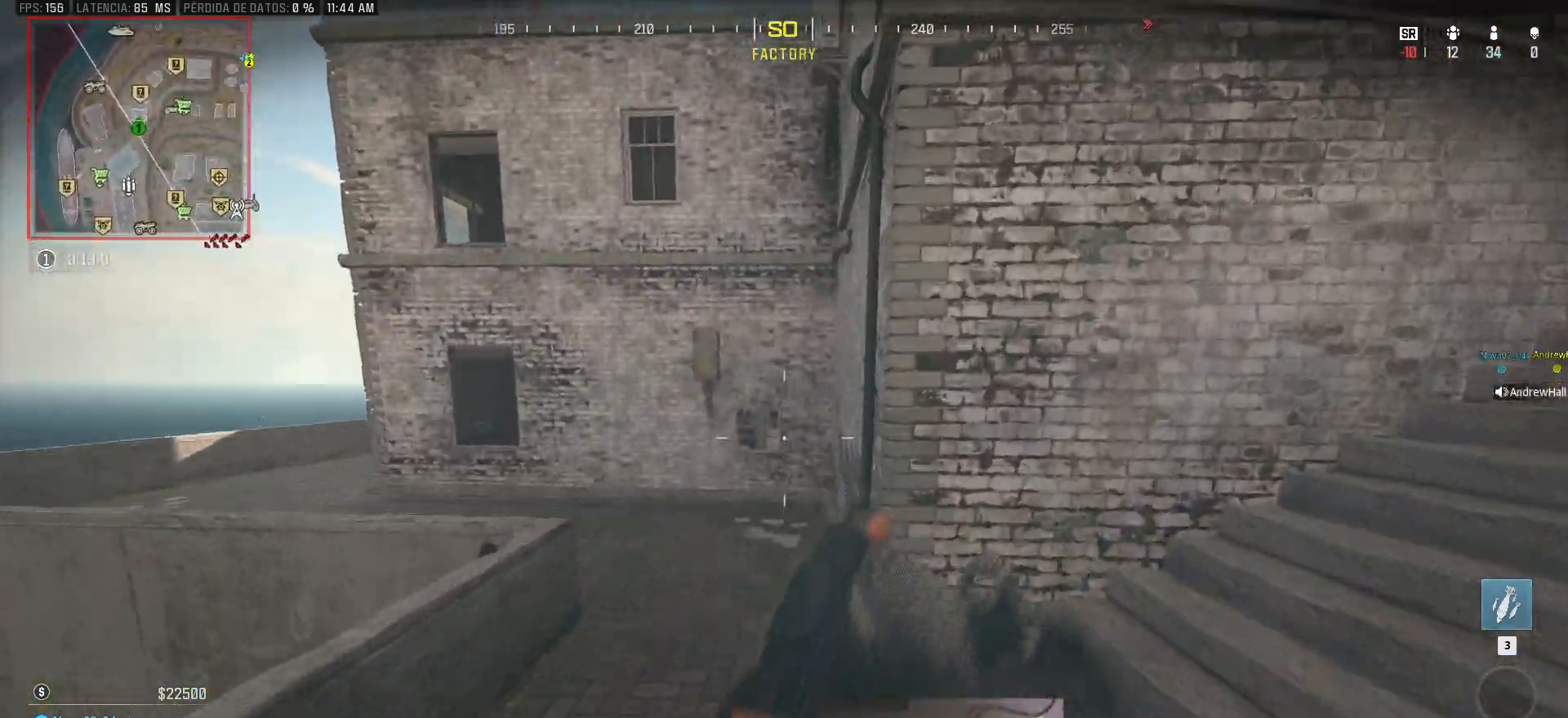
{"keys": ["a", "shift", "w"], "mouse": [], "events": [[350, "a", "down"]]}
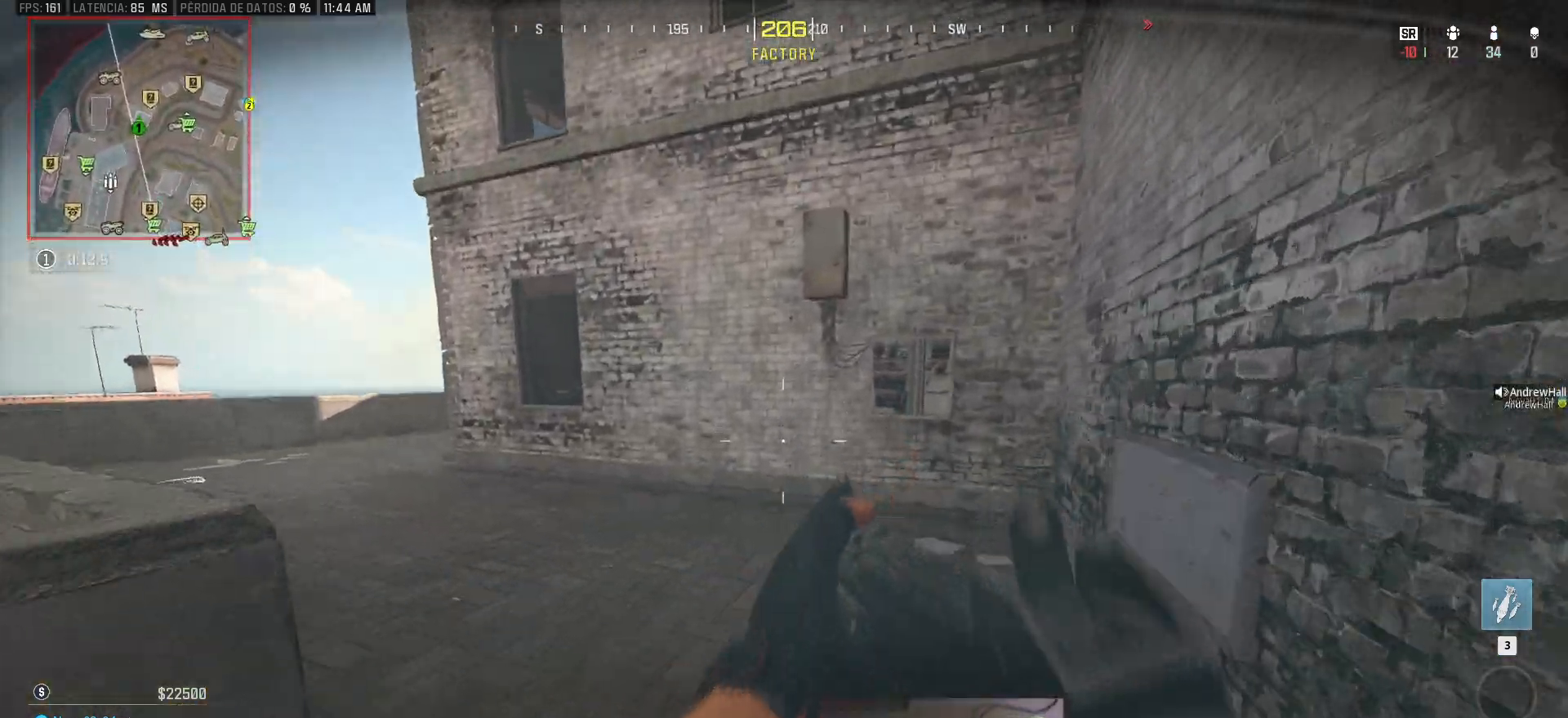
{"keys": ["a", "shift", "w"], "mouse": [], "events": [[33, "a", "up"], [317, "shift", "up"], [367, "shift", "down"], [450, "a", "down"]]}
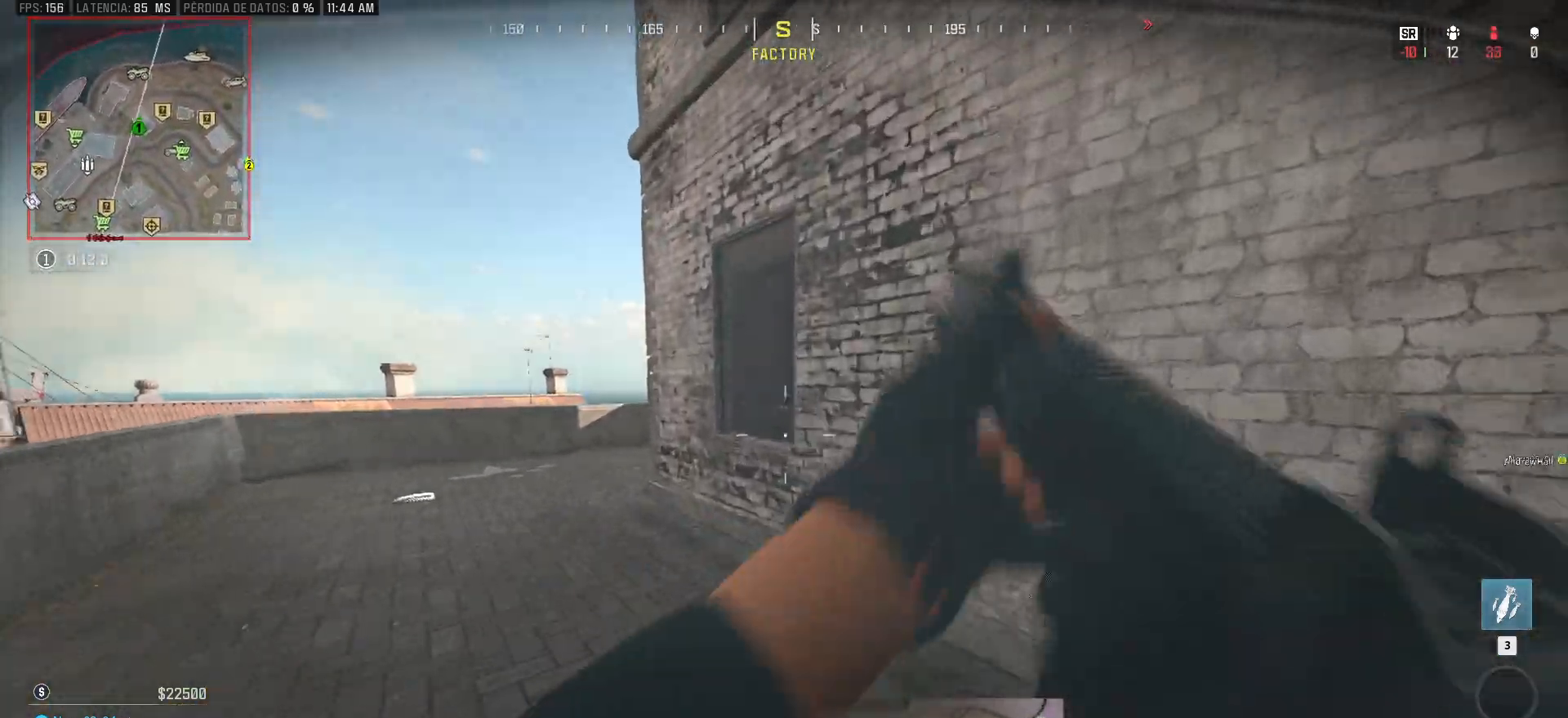
{"keys": ["a", "shift", "w"], "mouse": [], "events": []}
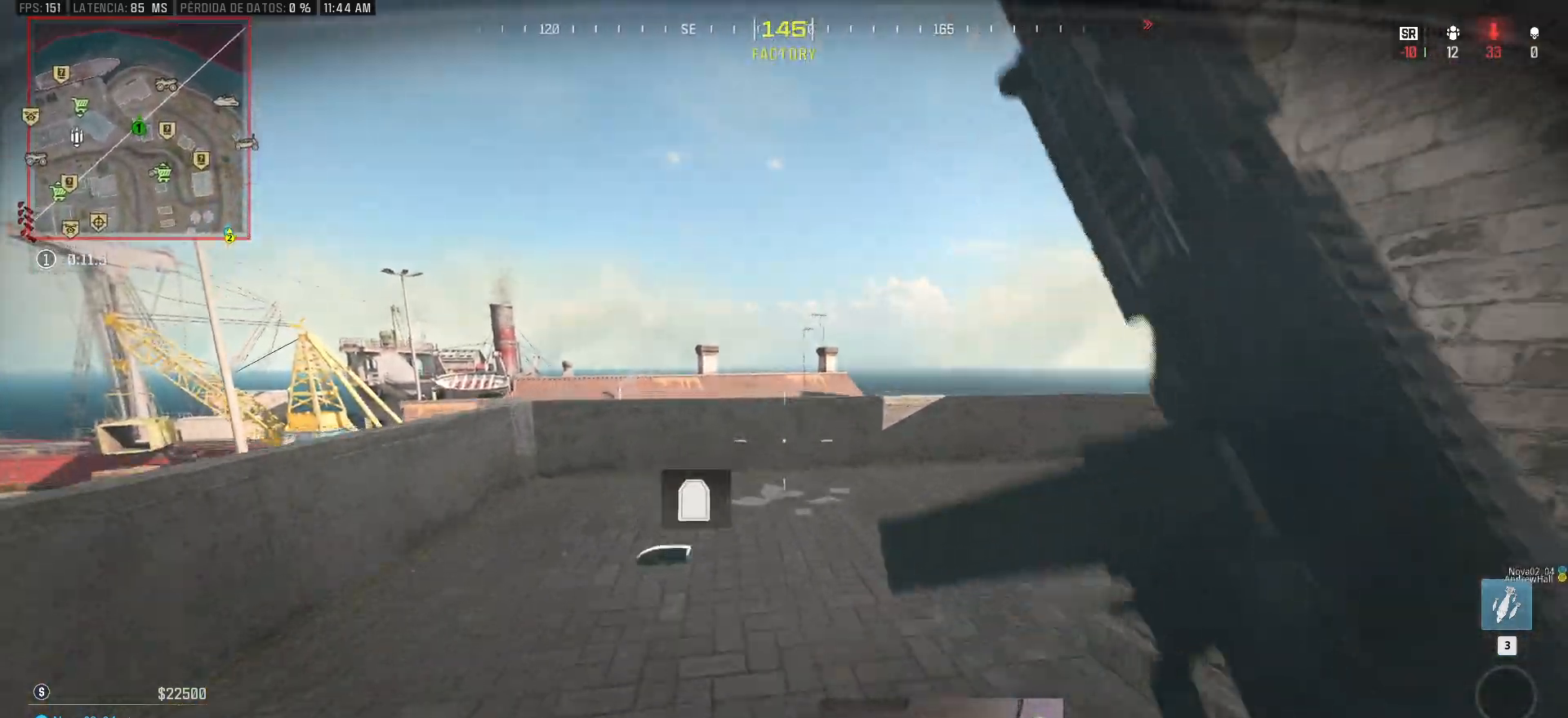
{"keys": ["d", "shift", "w"], "mouse": [], "events": [[400, "a", "up"], [433, "d", "down"]]}
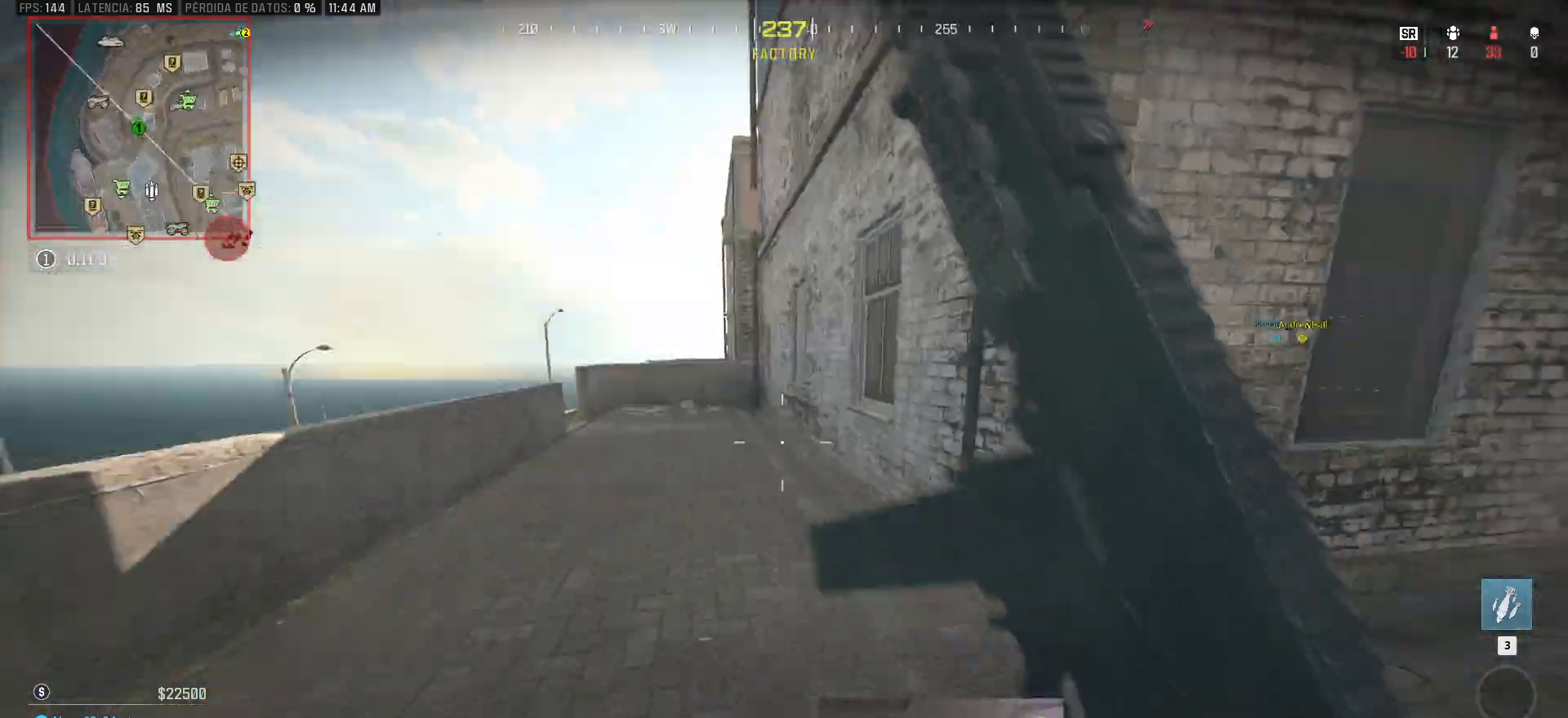
{"keys": ["a", "shift", "w"], "mouse": [], "events": [[500, "a", "down"], [500, "d", "up"]]}
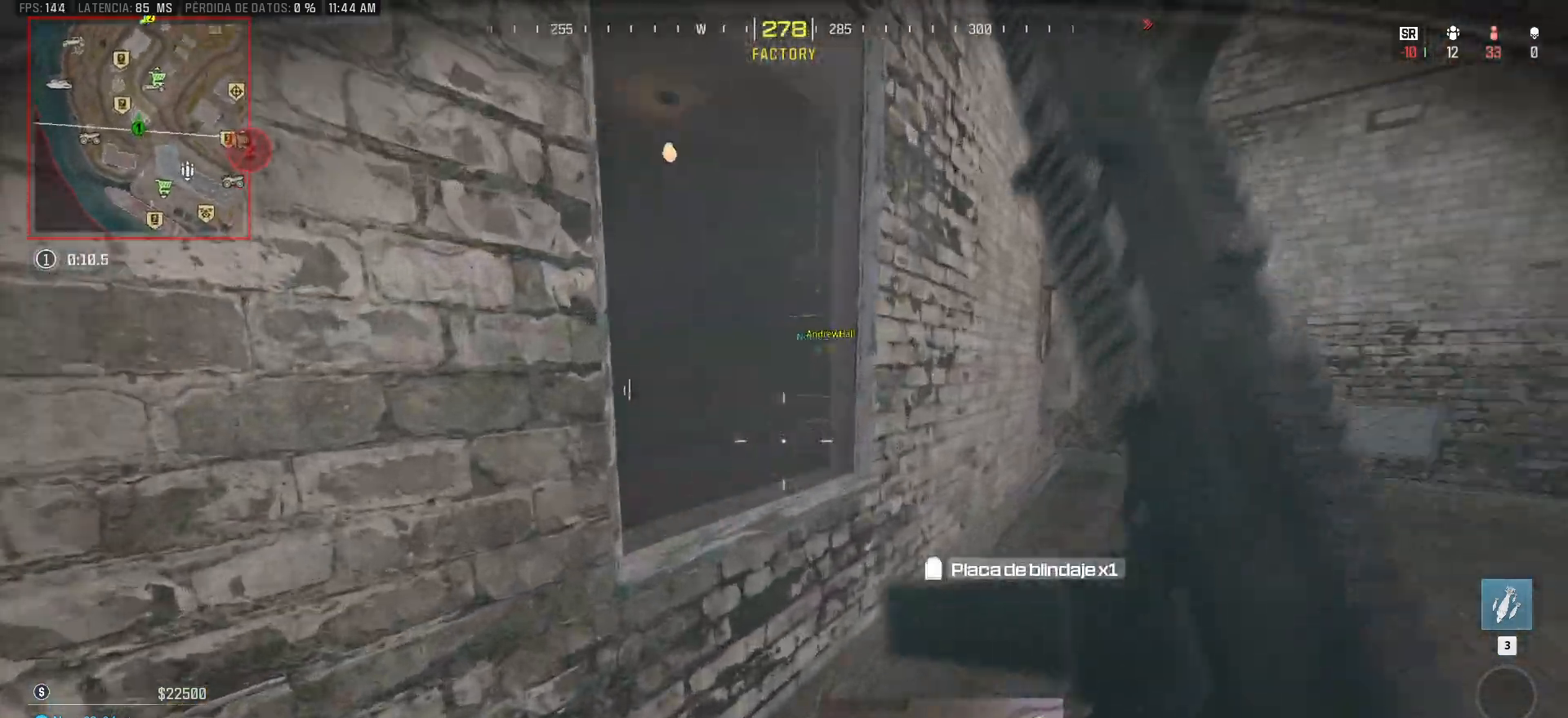
{"keys": ["a", "shift", "w"], "mouse": [], "events": [[100, "space", "down"], [233, "a", "up"], [233, "space", "up"], [383, "a", "down"]]}
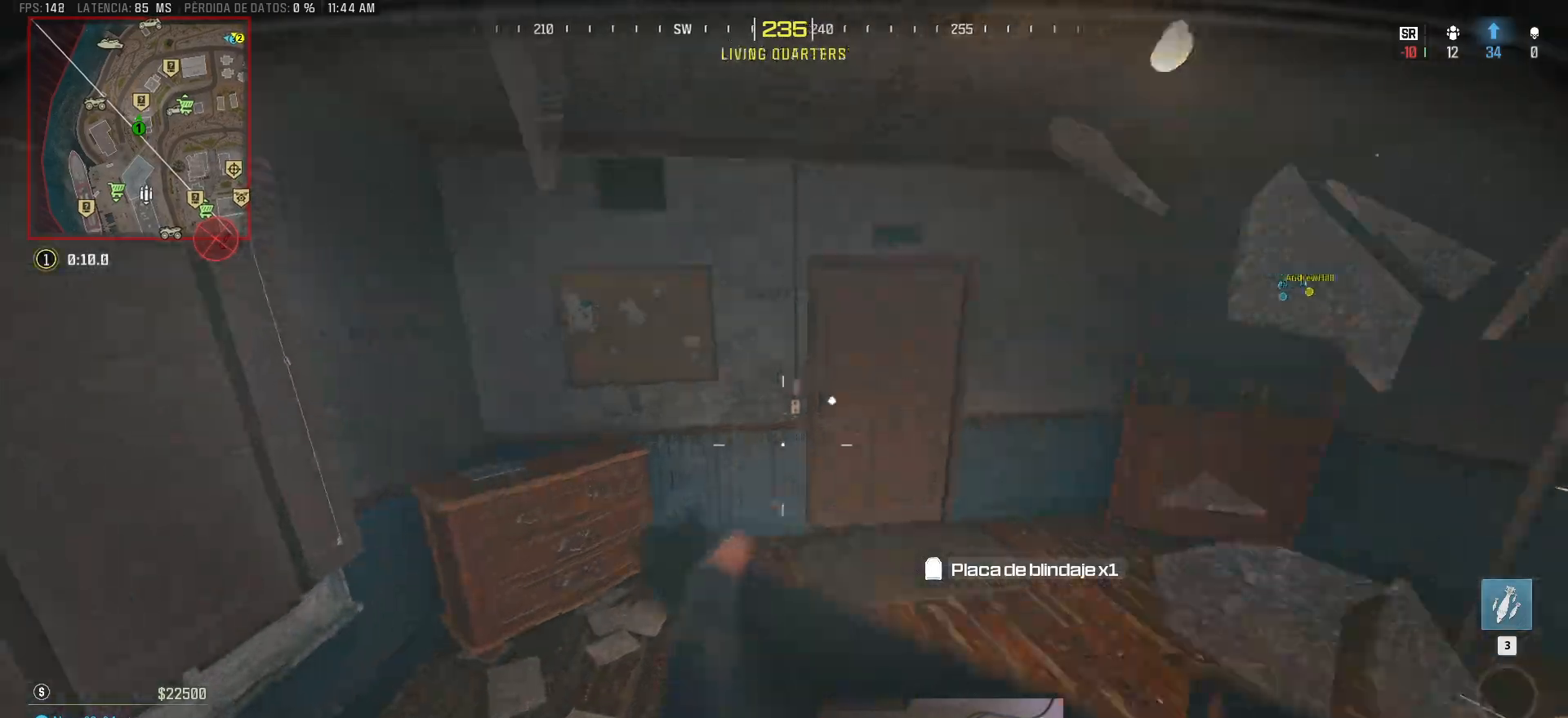
{"keys": ["d", "shift", "w"], "mouse": [], "events": [[200, "a", "up"], [250, "d", "down"]]}
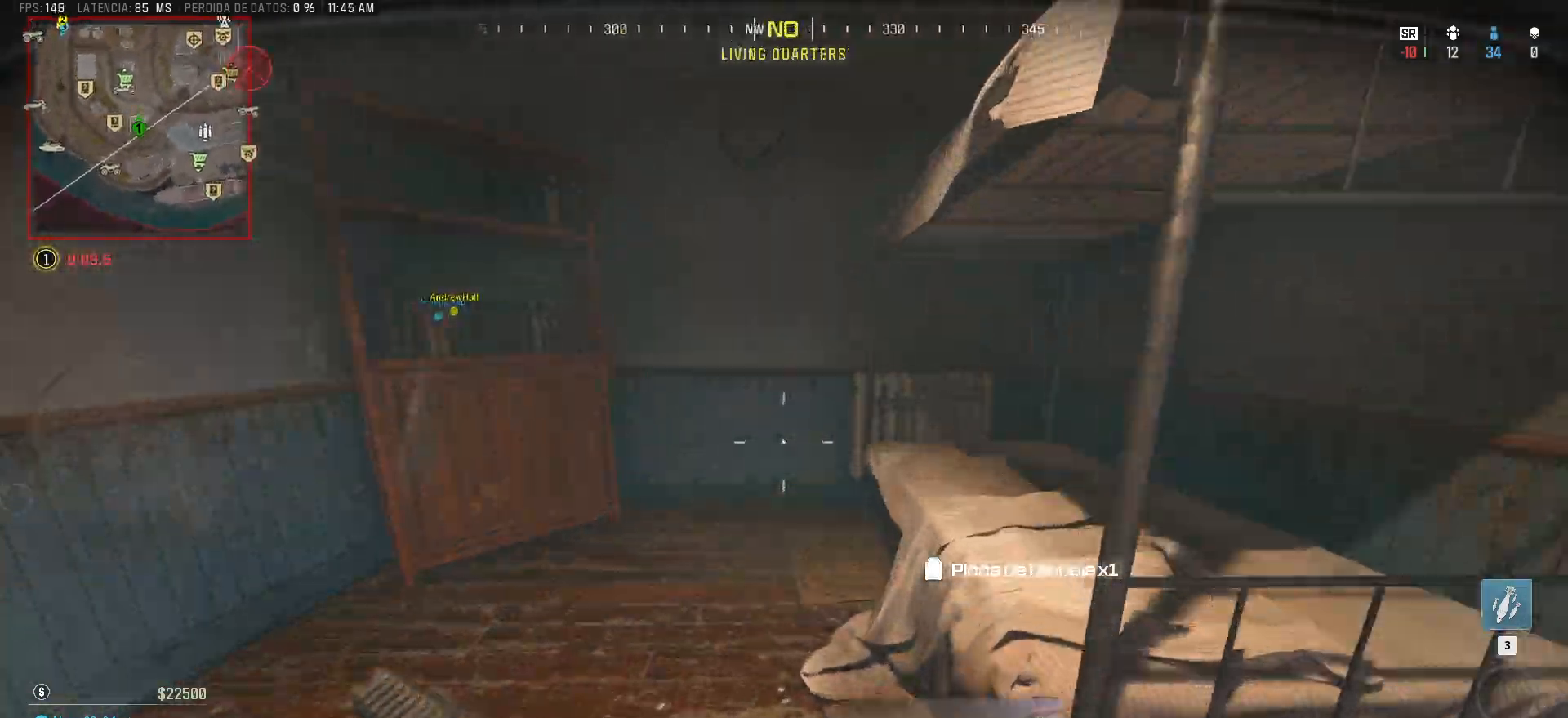
{"keys": ["a", "shift", "w"], "mouse": [], "events": [[133, "d", "up"], [217, "a", "down"]]}
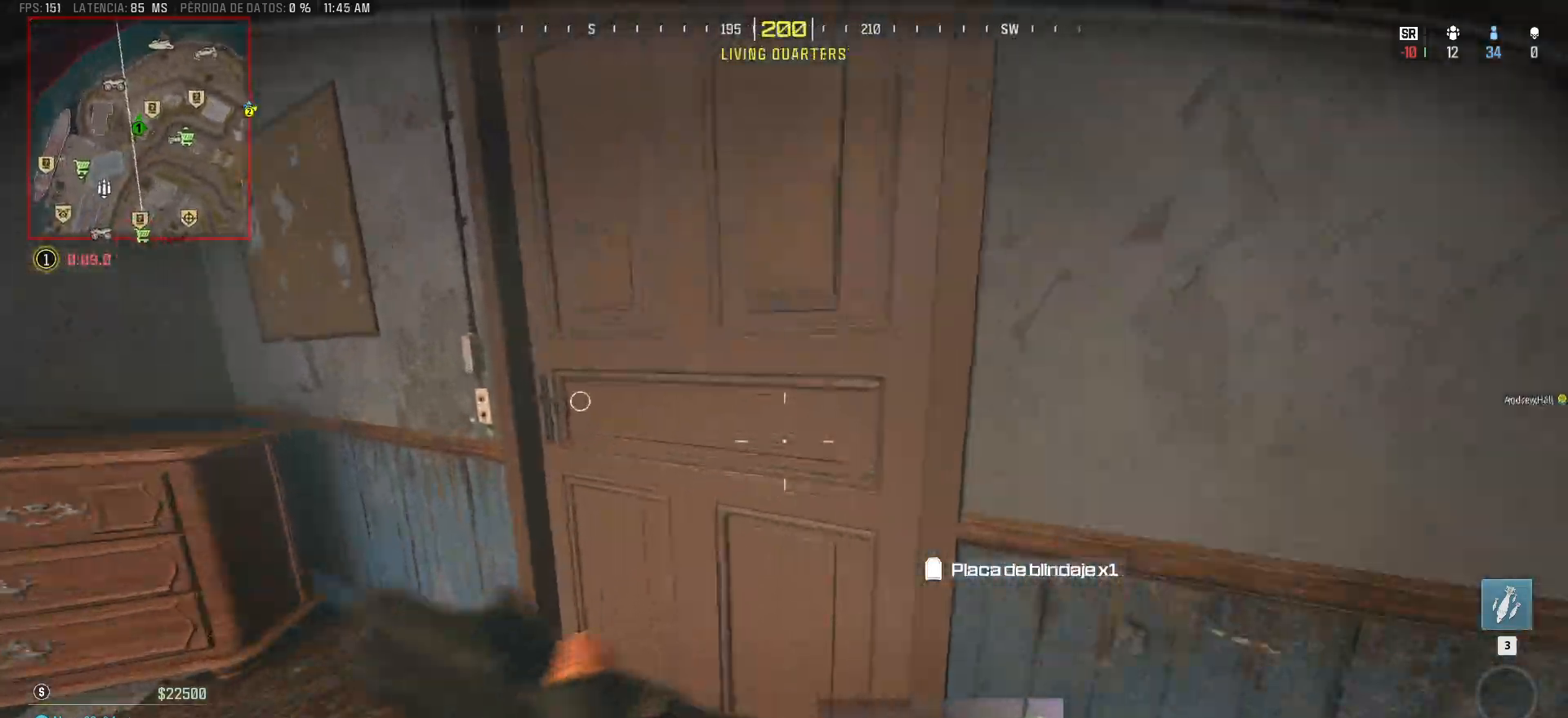
{"keys": ["a", "shift", "w"], "mouse": [], "events": [[133, "a", "up"], [233, "d", "down"], [383, "a", "down"], [417, "d", "up"]]}
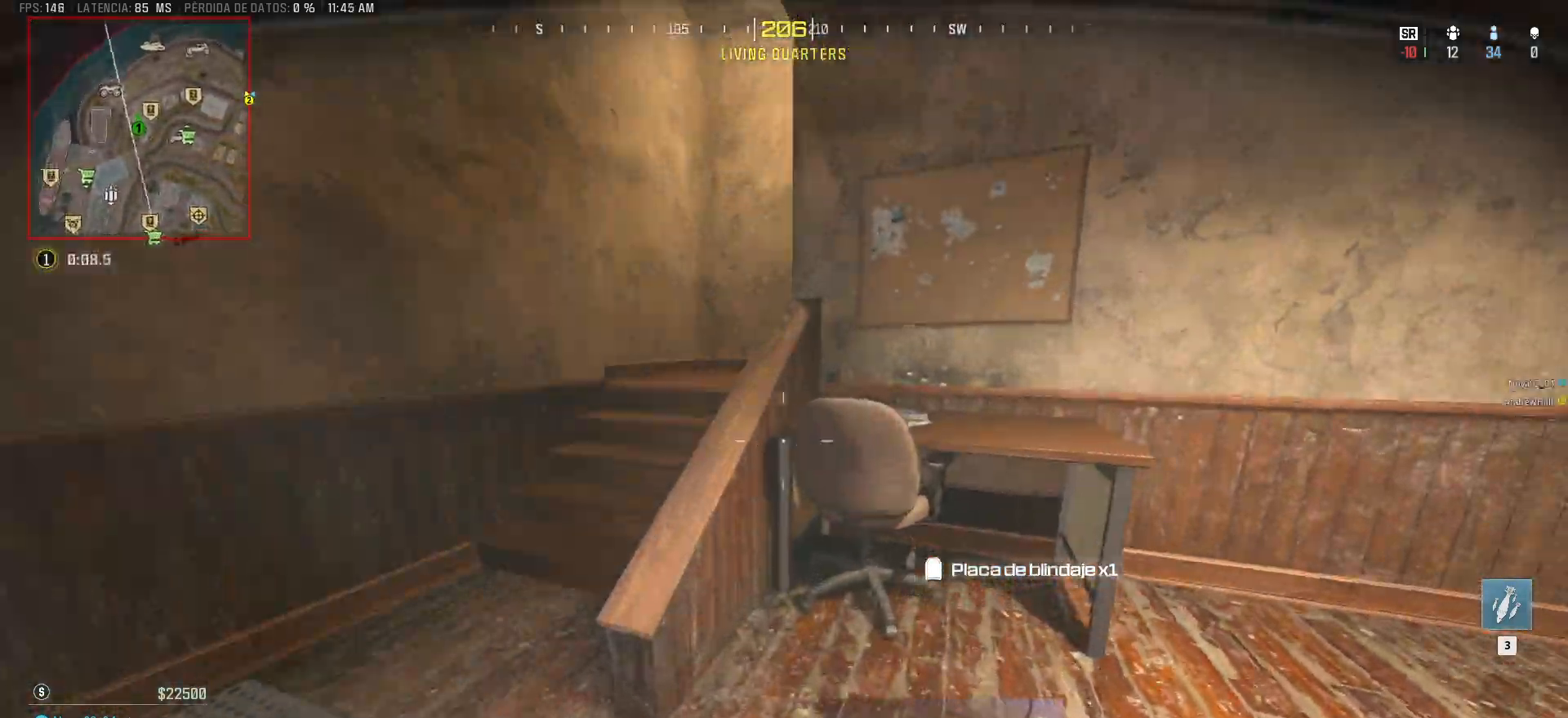
{"keys": ["d", "w"], "mouse": [], "events": [[67, "a", "up"], [67, "d", "down"], [233, "a", "down"], [483, "a", "up"], [483, "shift", "up"]]}
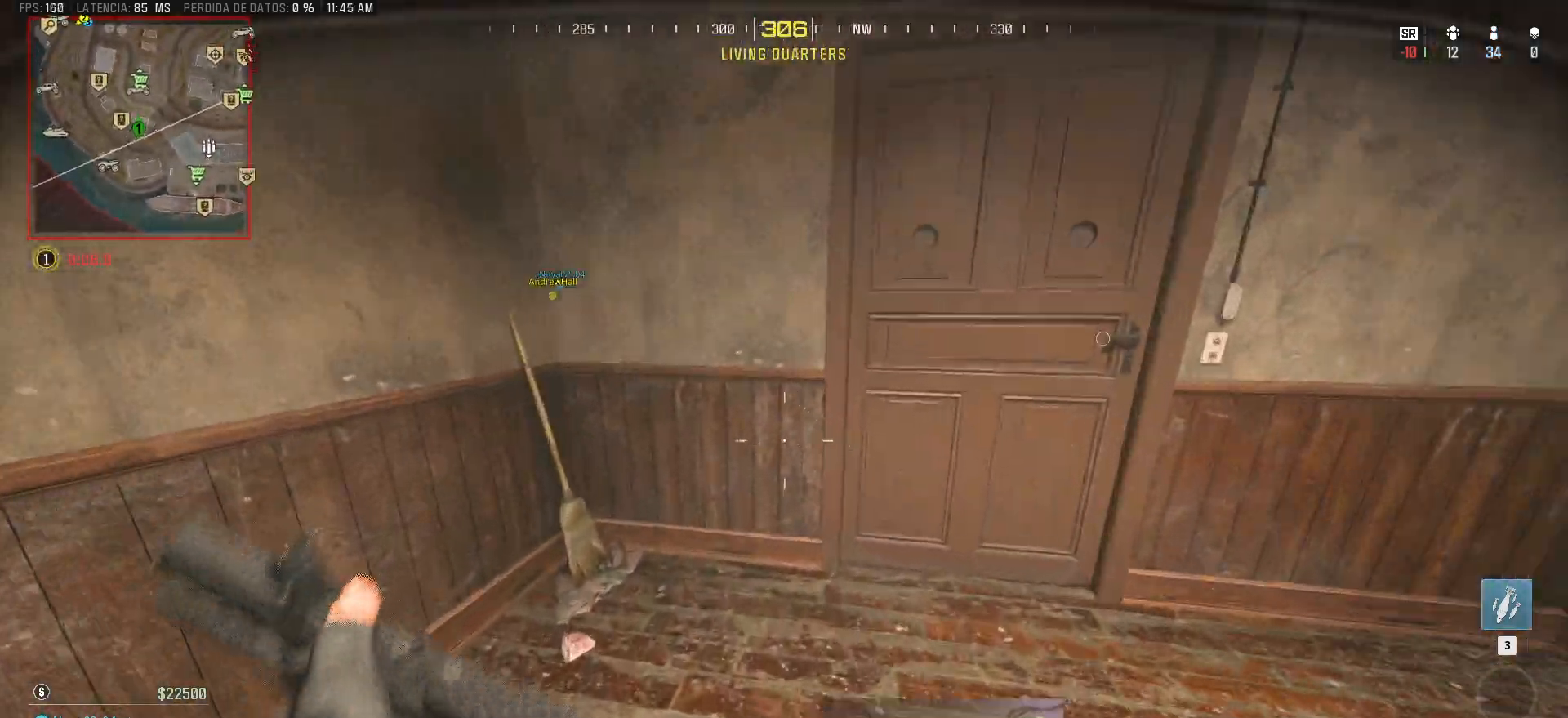
{"keys": ["a", "shift", "w"], "mouse": [], "events": [[83, "w", "up"], [133, "d", "up"], [150, "a", "down"], [267, "shift", "down"], [267, "w", "down"]]}
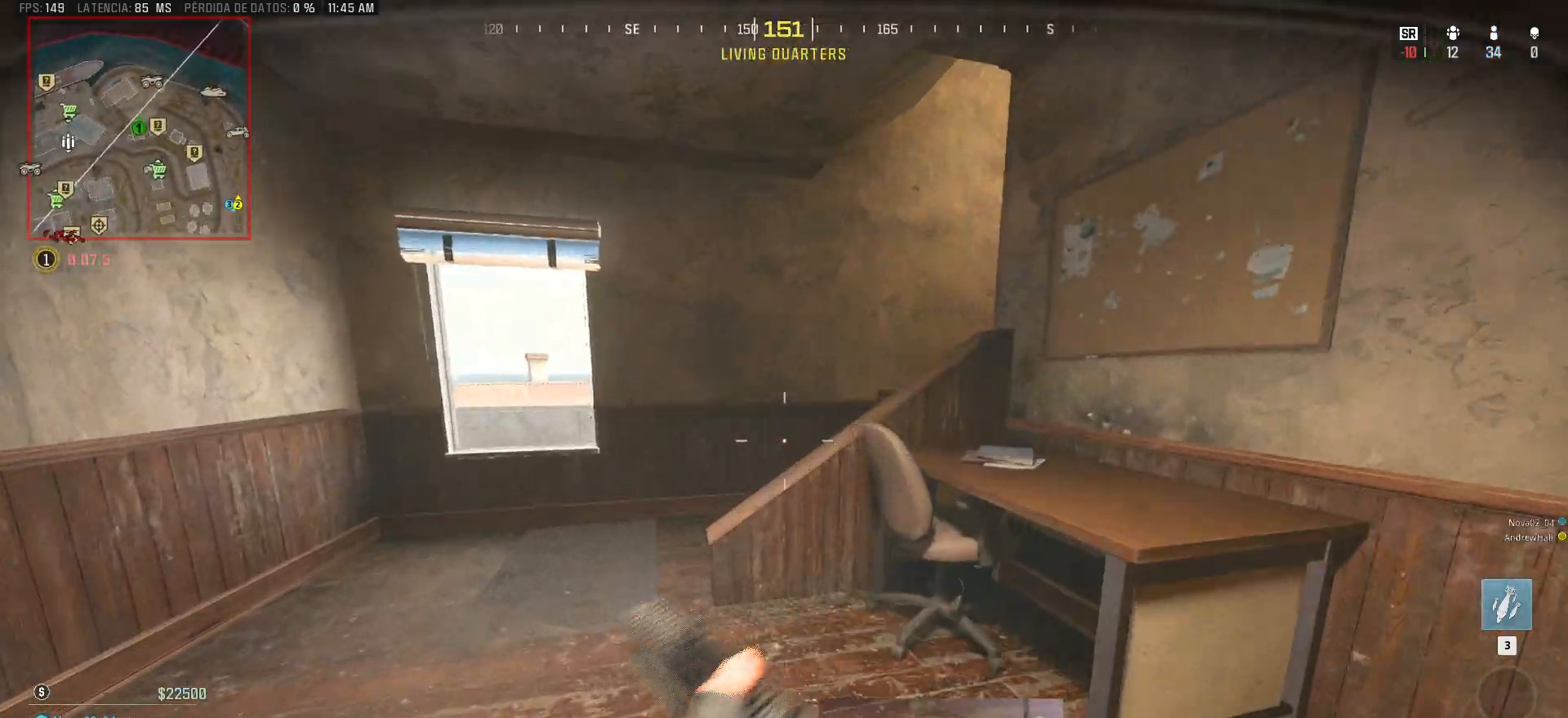
{"keys": ["shift", "w"], "mouse": [], "events": [[283, "a", "up"]]}
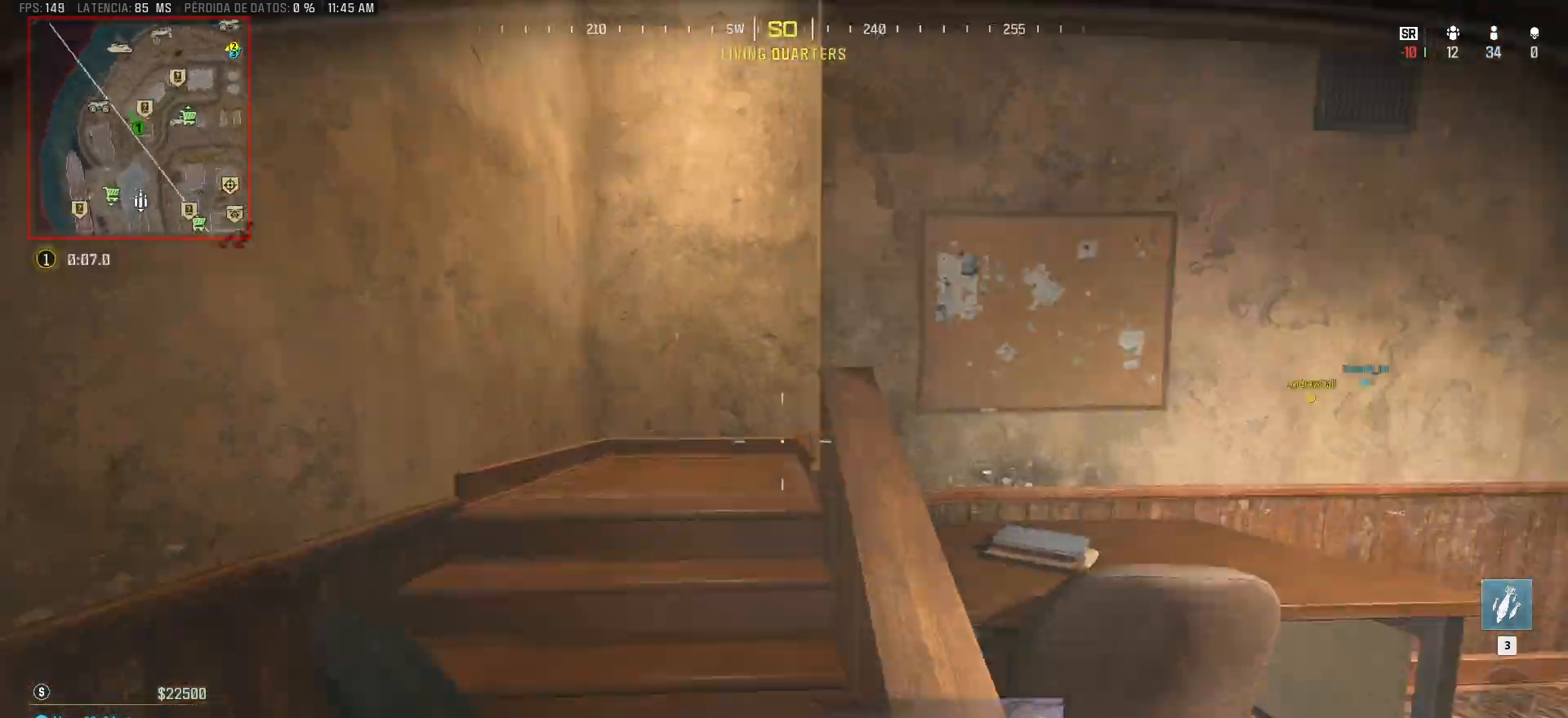
{"keys": ["a", "shift", "w"], "mouse": [], "events": [[250, "a", "down"]]}
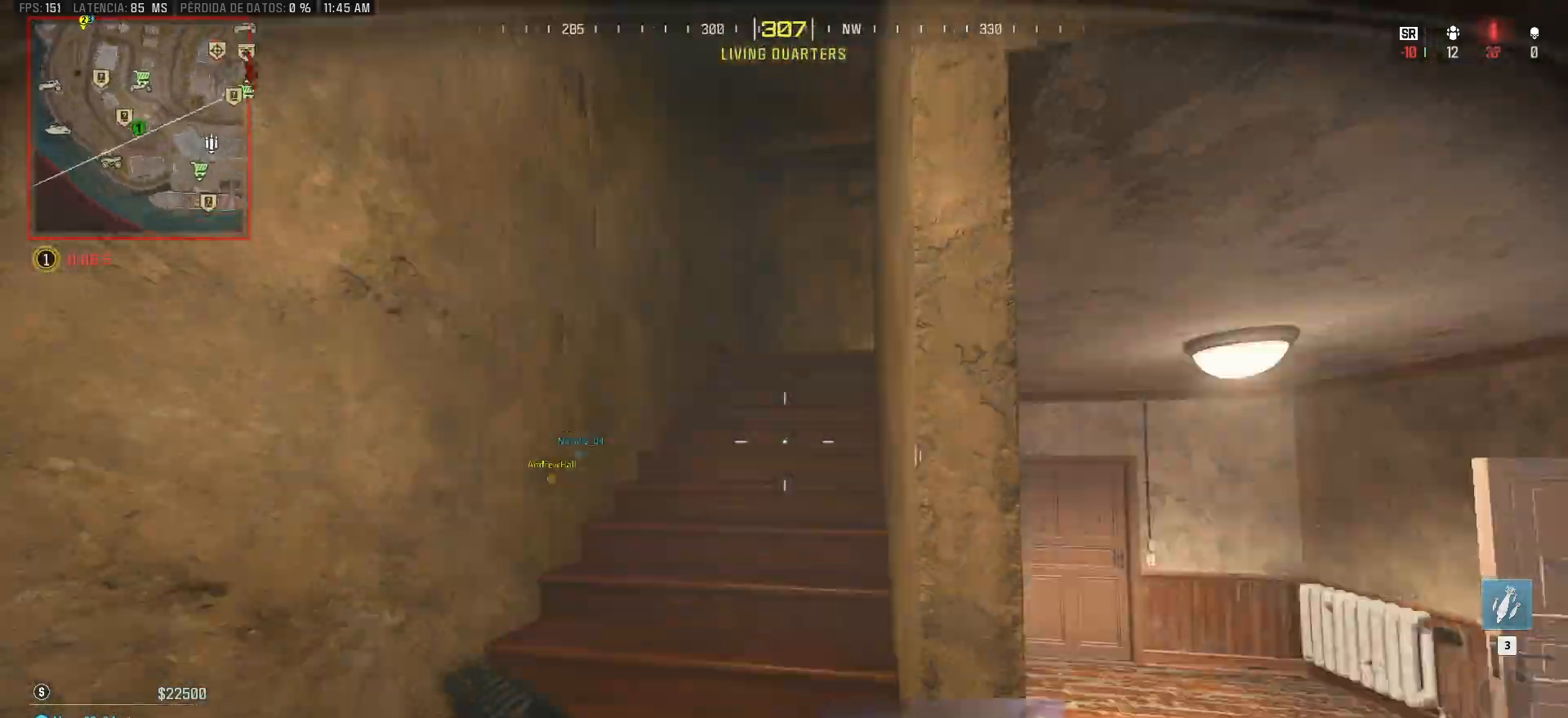
{"keys": ["a", "shift", "w"], "mouse": [], "events": [[217, "a", "up"], [500, "a", "down"]]}
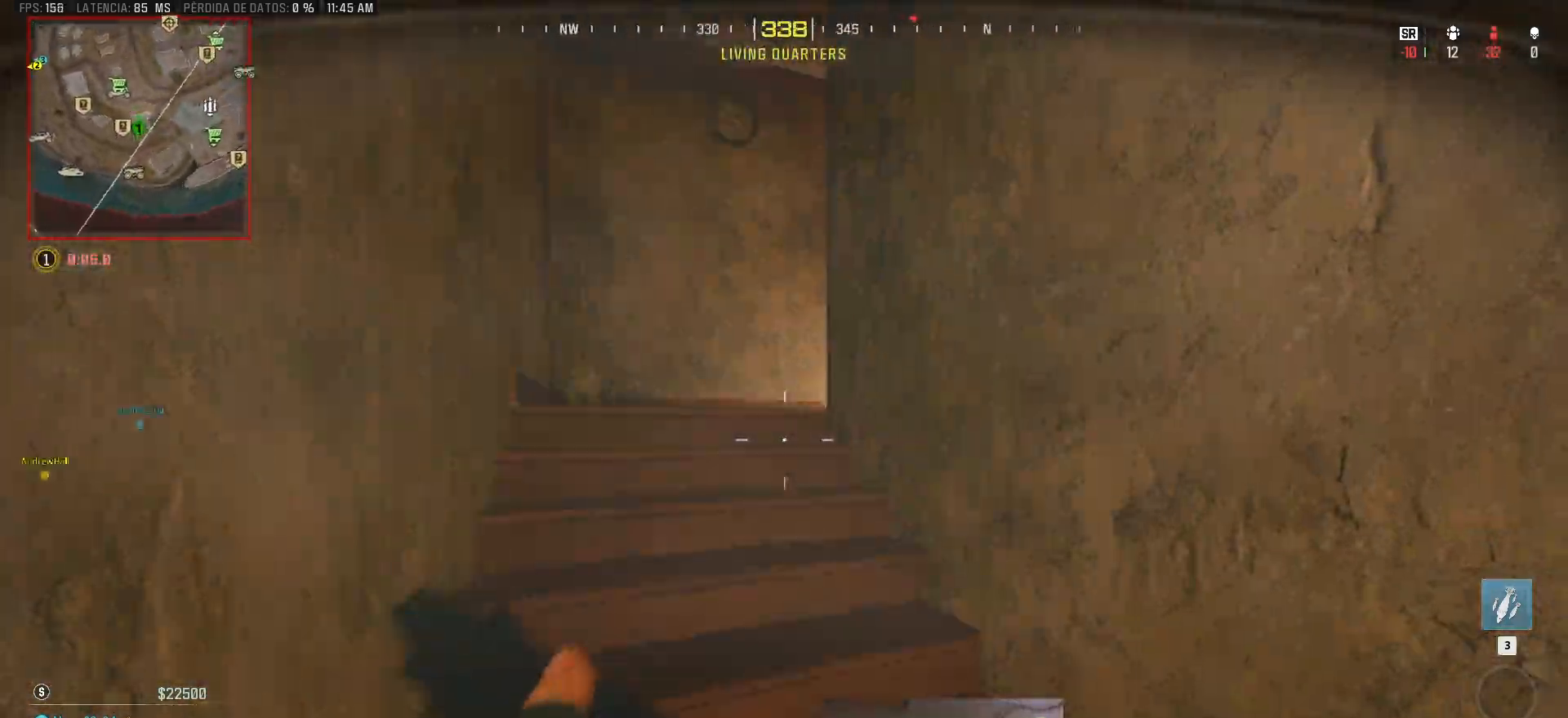
{"keys": ["a"], "mouse": [], "events": [[417, "shift", "up"], [467, "w", "up"]]}
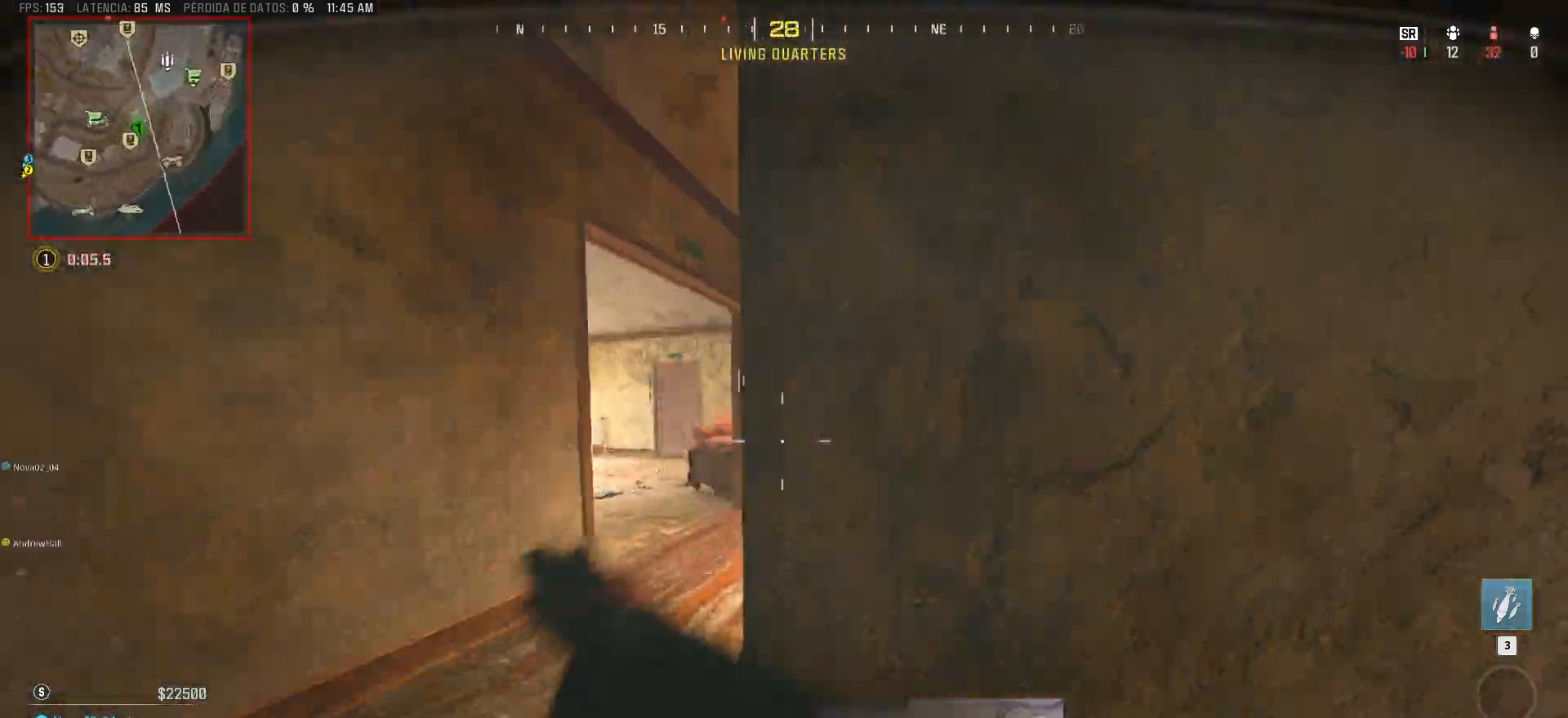
{"keys": ["a"], "mouse": [], "events": []}